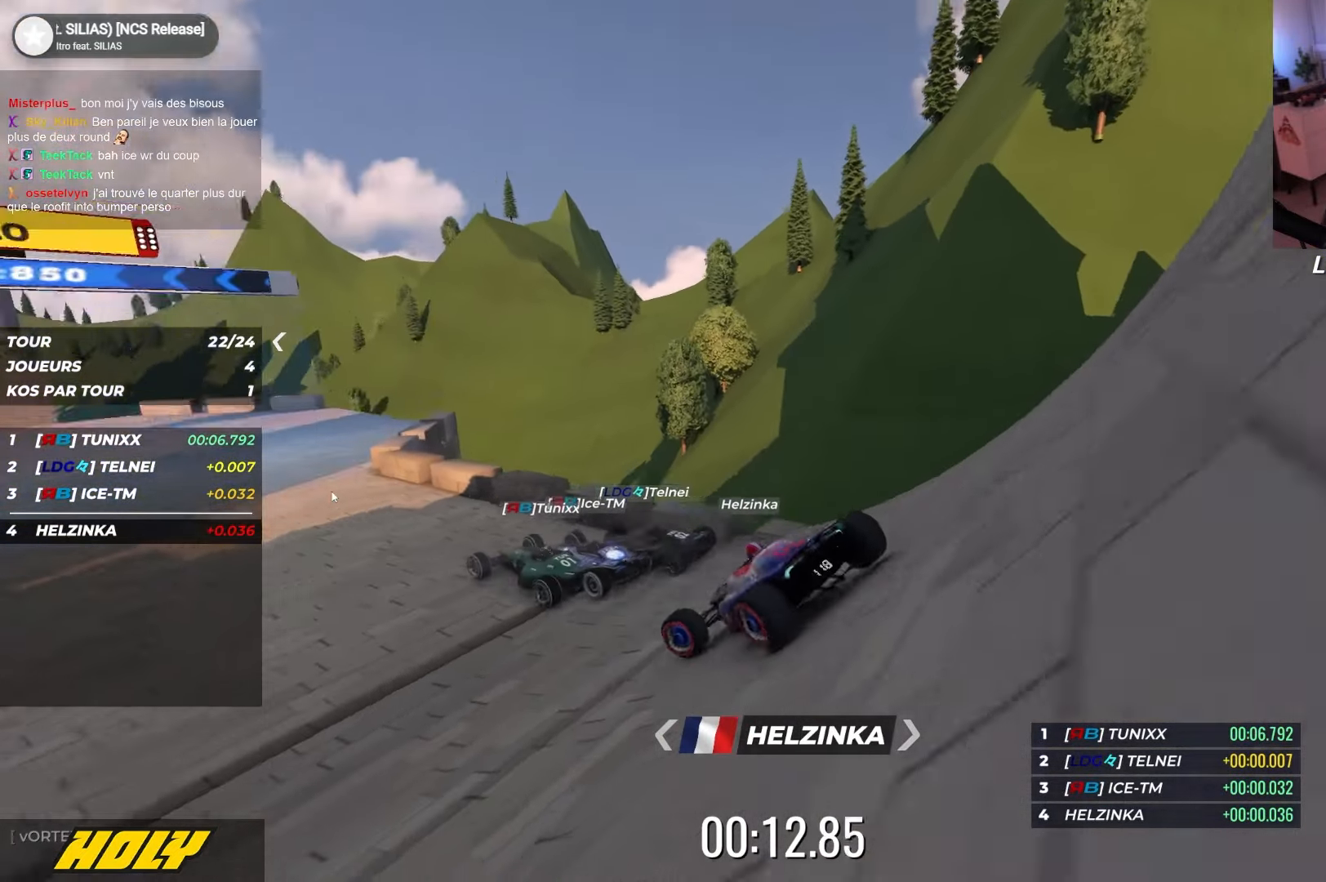
Gameplay with keyboard; each line is a JSON object with the keys held at the frame after it. "events" lists presses ("down") and releases ("up") of "down", "left", "right" and "up" between this image and that frame as [ms after this image, input, new state], when the widget could be followed in between. No other keys are recorded. Mouse input is not recorded.
{"keys": ["left", "up"], "events": [[284, "left", "up"], [417, "left", "down"]]}
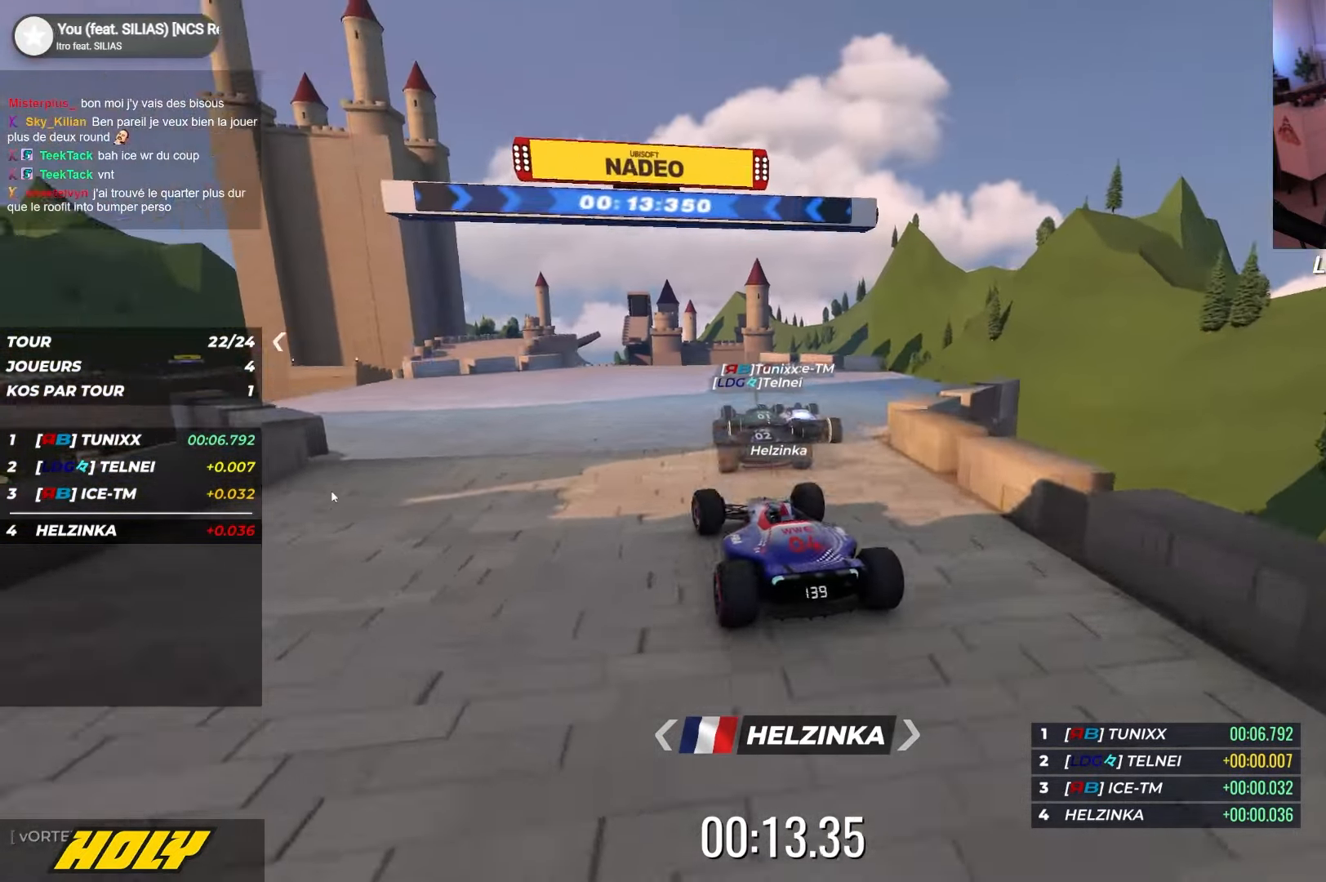
{"keys": ["up"], "events": [[50, "left", "up"], [150, "right", "down"], [334, "right", "up"]]}
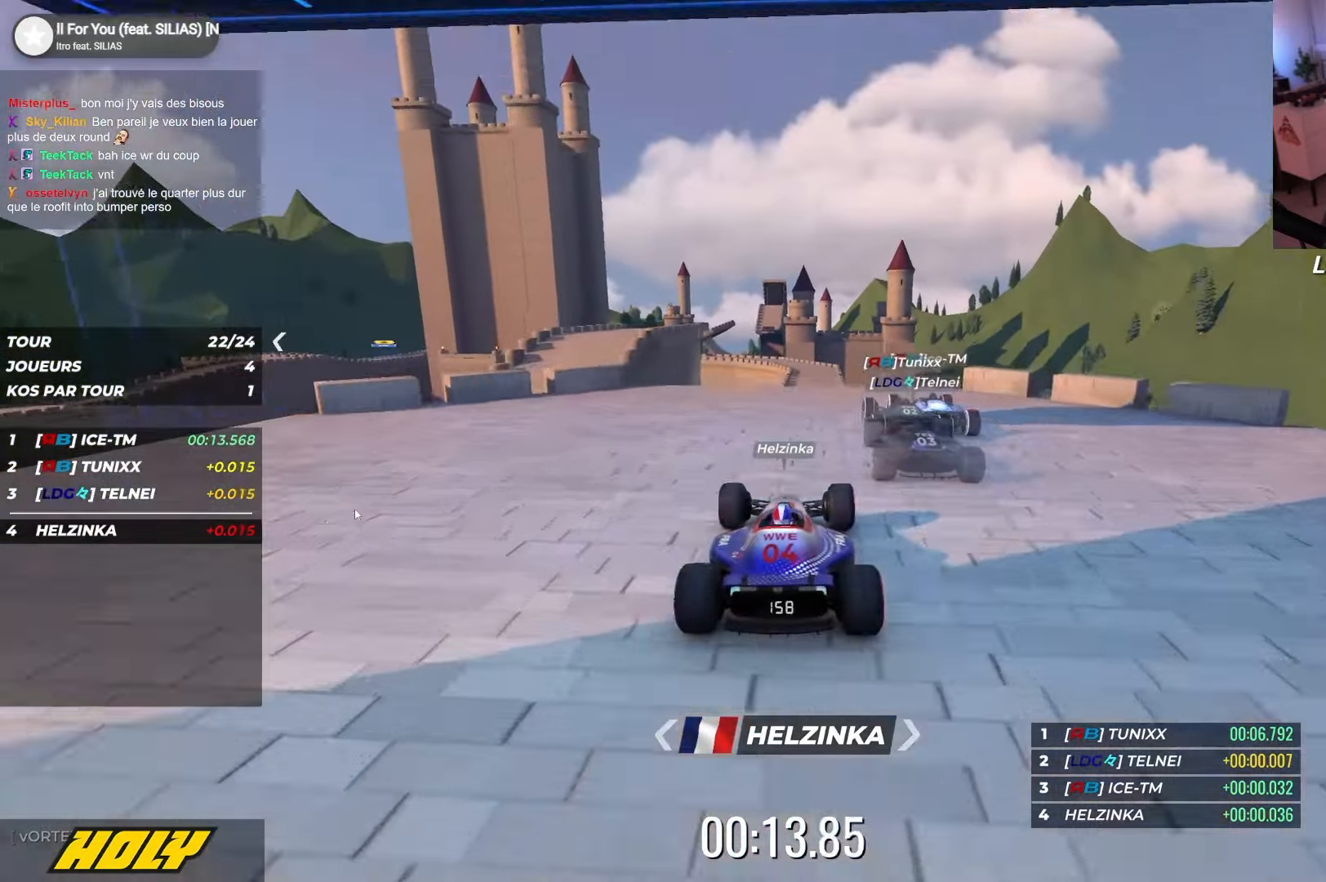
{"keys": ["up"], "events": []}
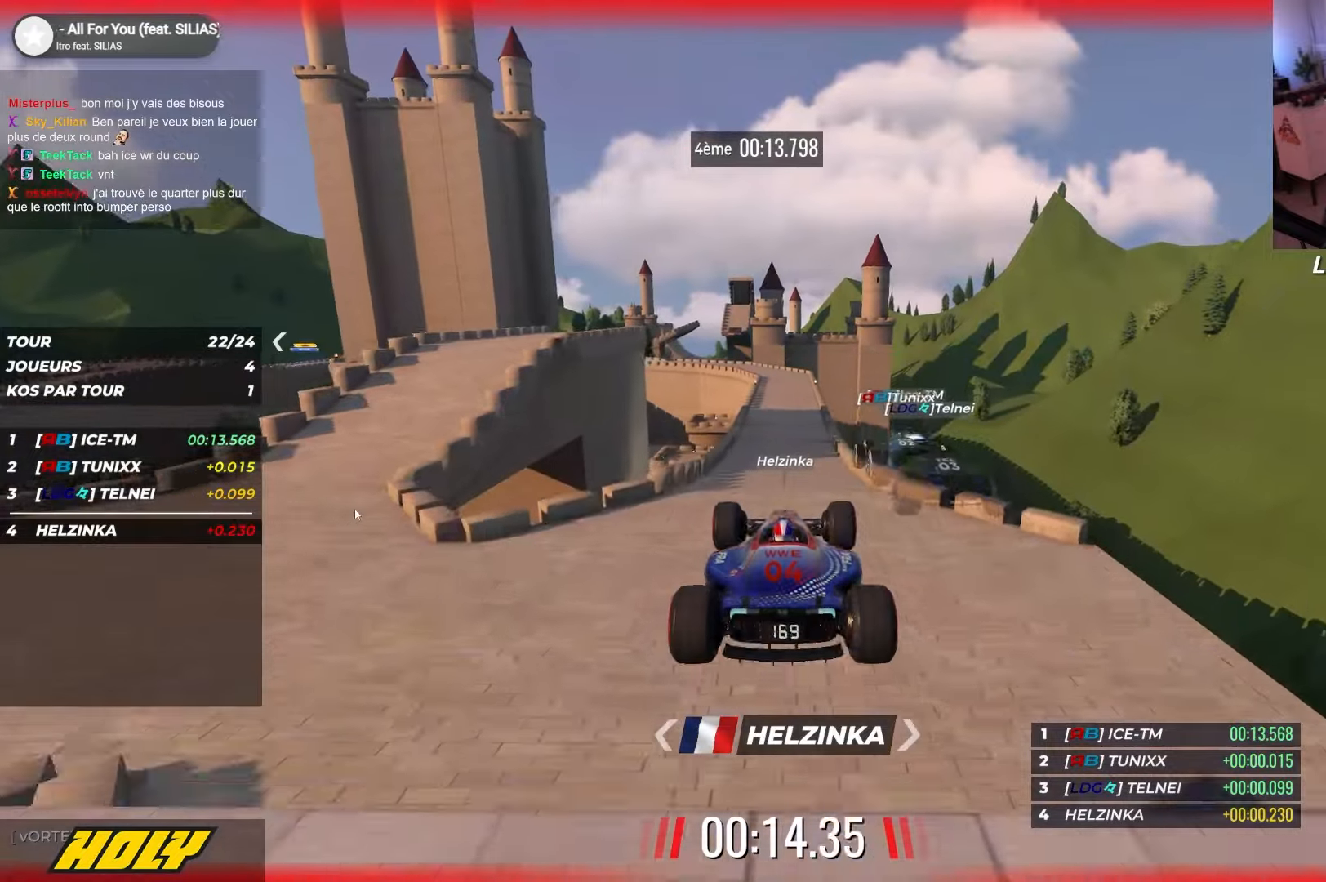
{"keys": ["up"], "events": []}
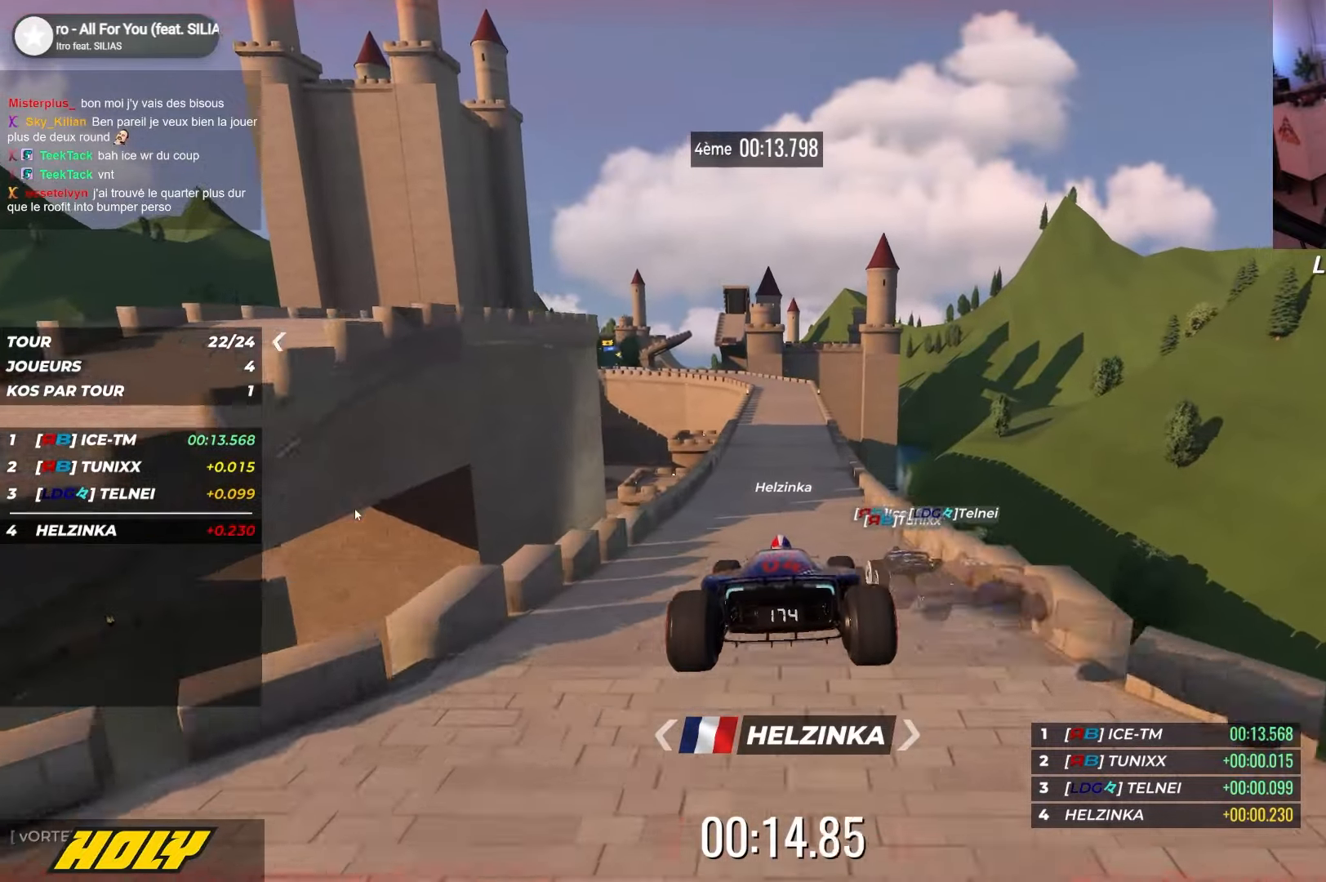
{"keys": ["up"], "events": []}
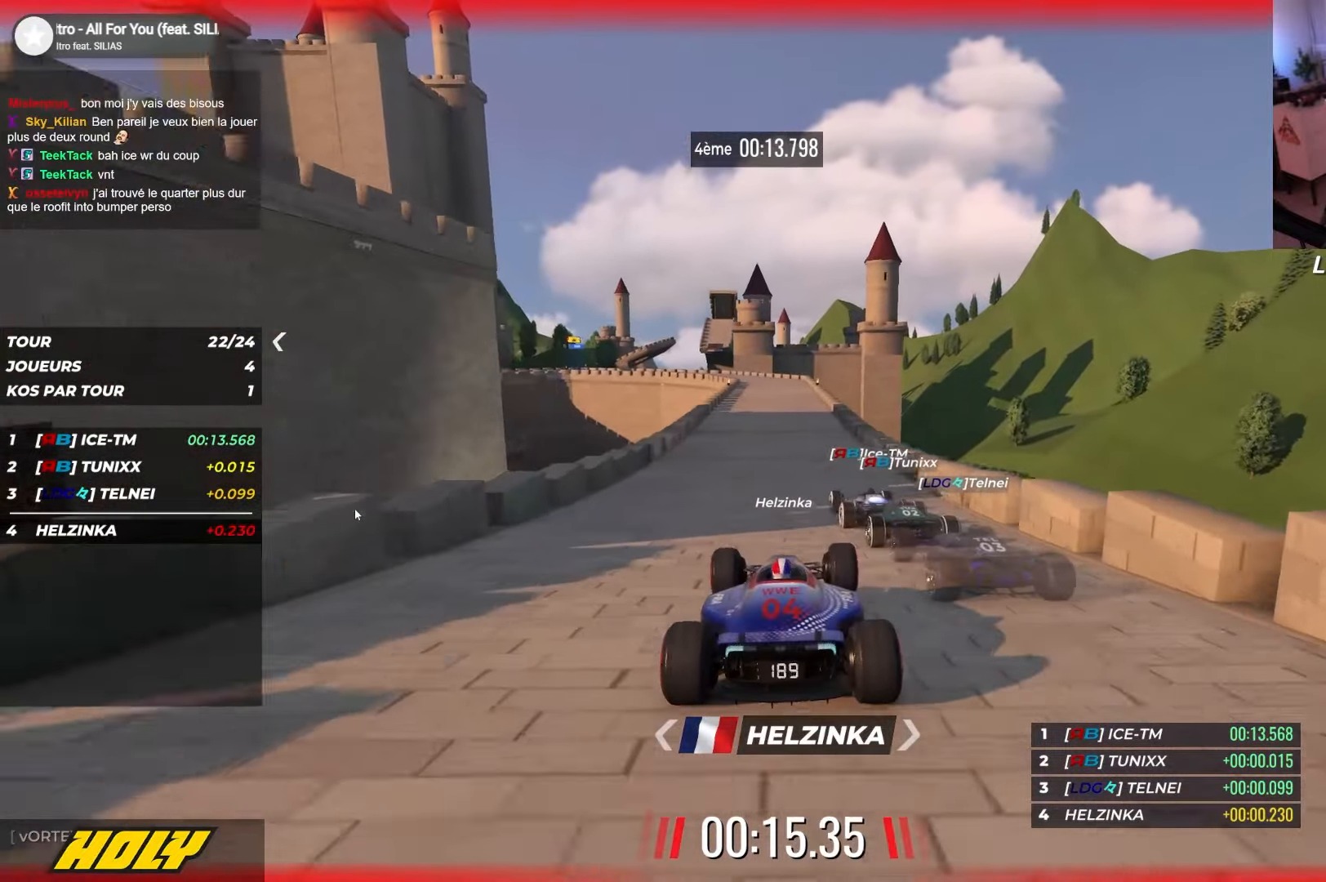
{"keys": ["up"], "events": []}
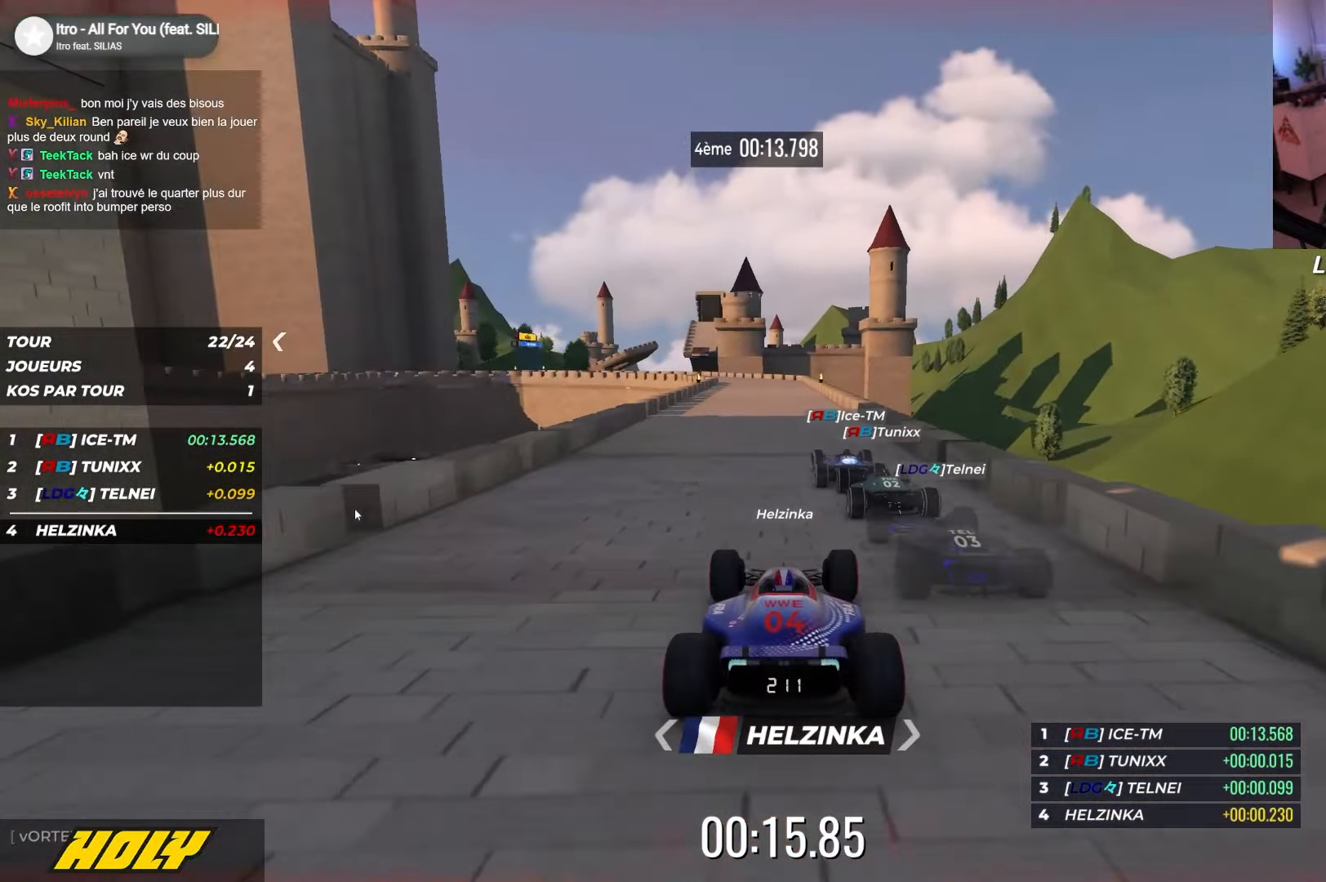
{"keys": ["right", "up"], "events": [[450, "right", "down"]]}
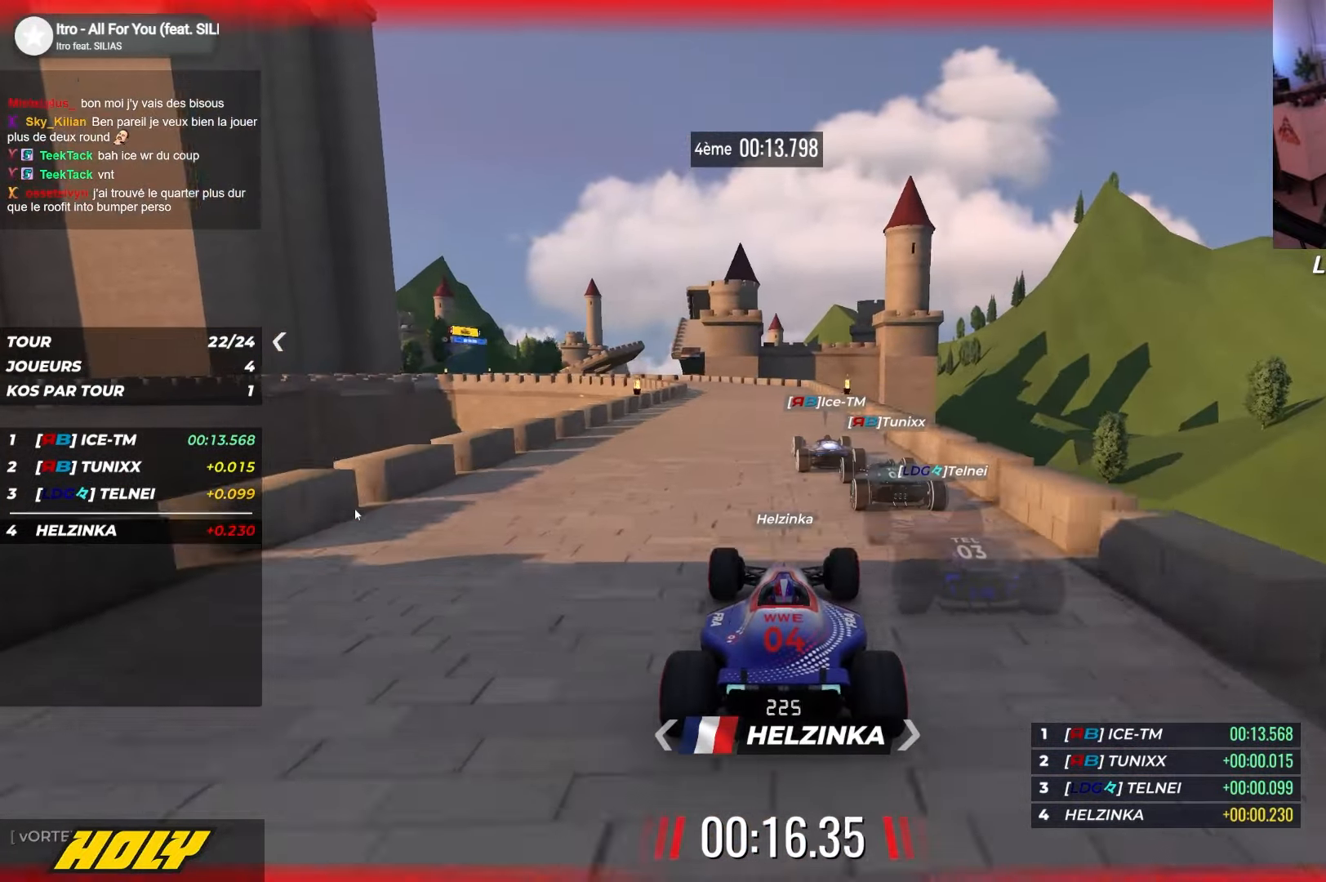
{"keys": ["left", "up"], "events": [[200, "right", "up"], [400, "left", "down"]]}
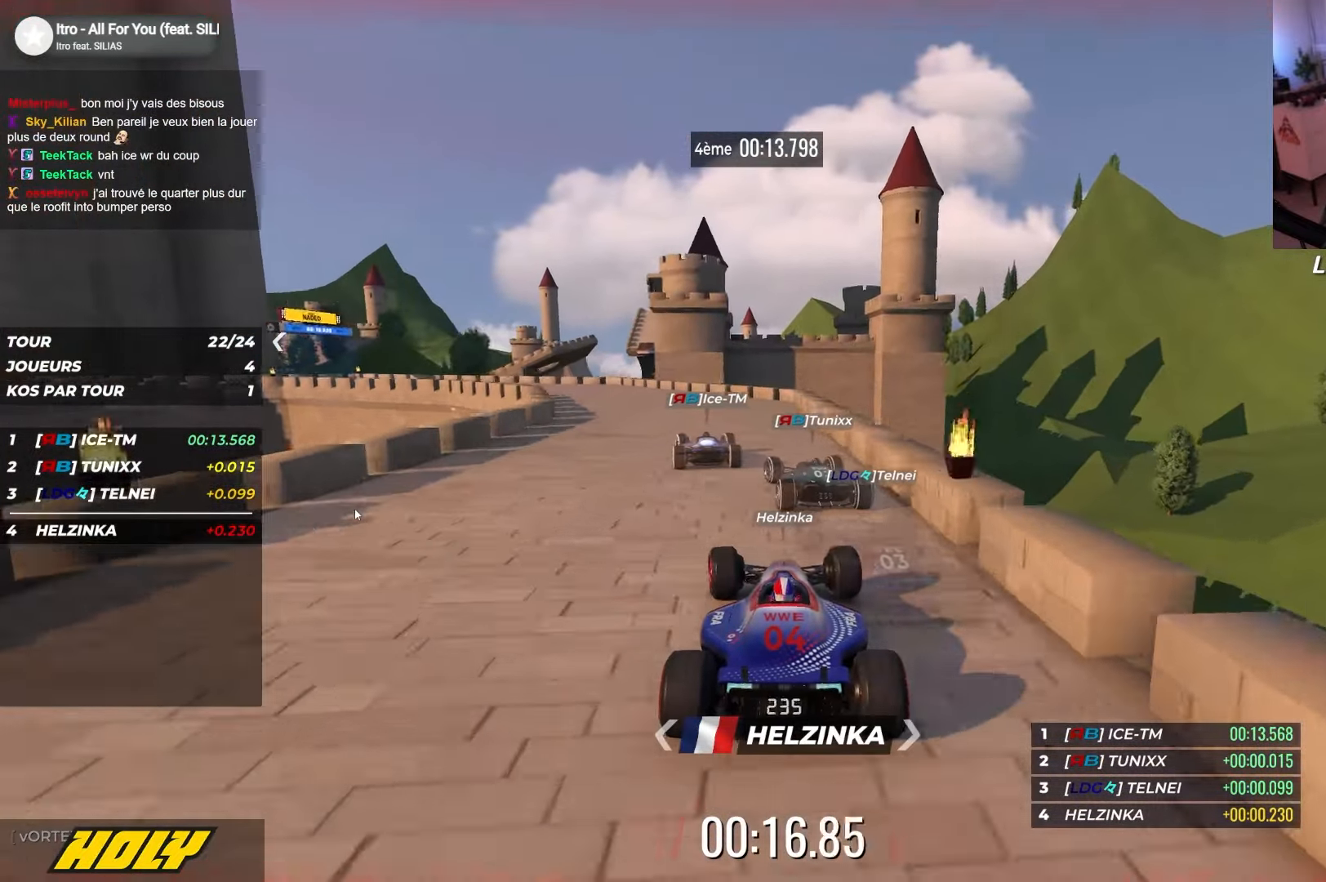
{"keys": ["left", "up"], "events": []}
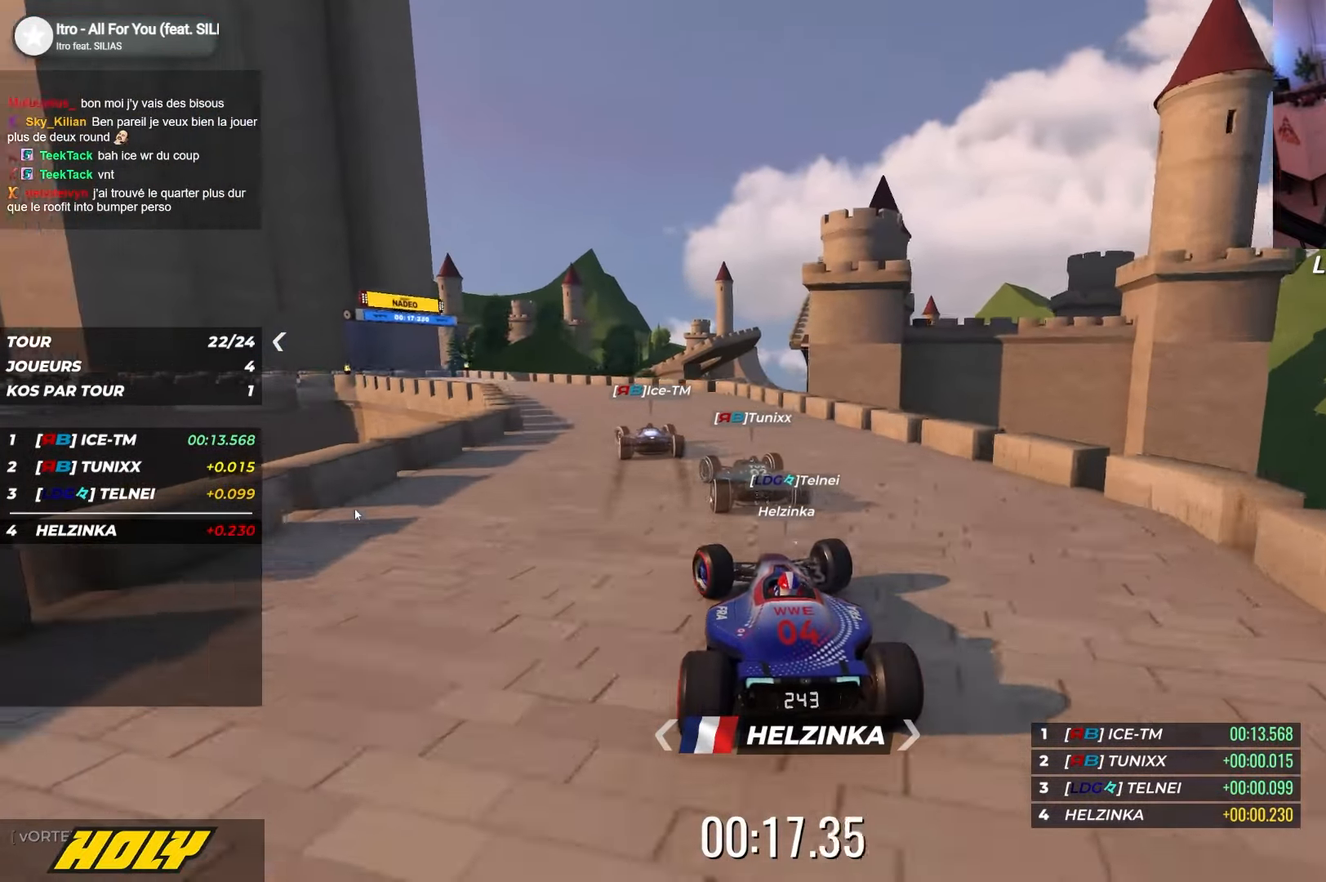
{"keys": ["down", "left", "up"], "events": [[217, "down", "down"]]}
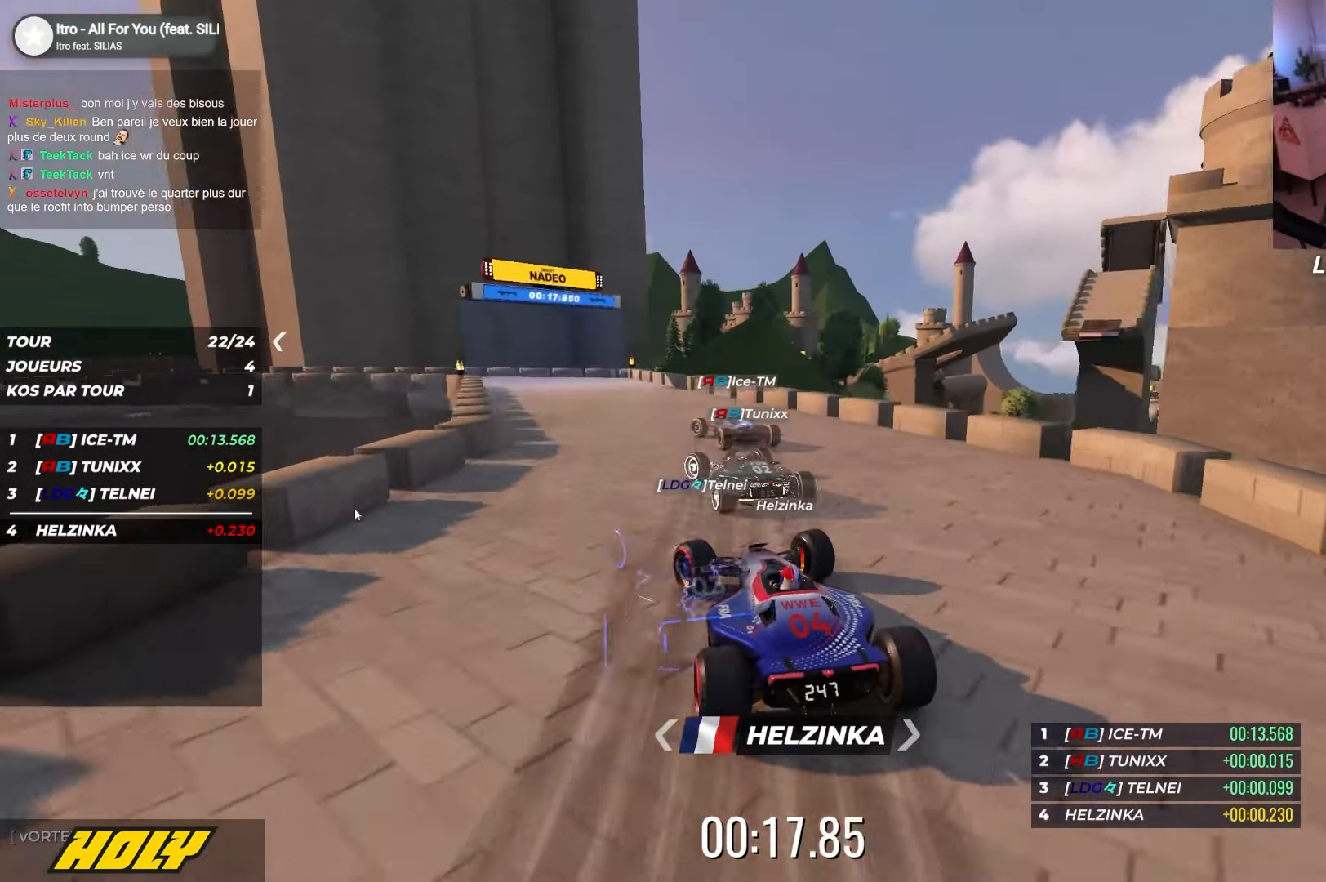
{"keys": ["down", "left", "up"], "events": [[400, "down", "up"], [467, "down", "down"]]}
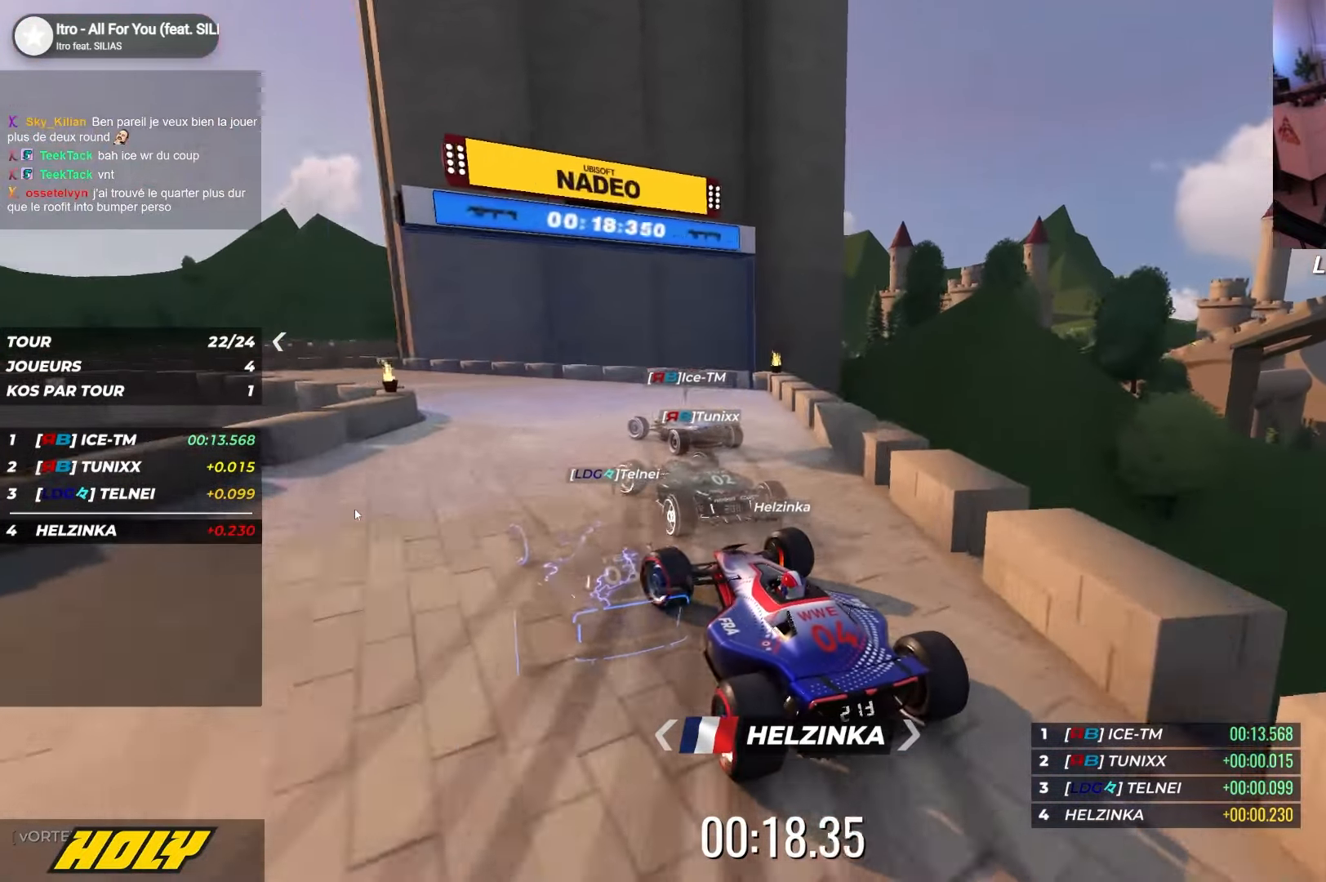
{"keys": ["left", "up"], "events": [[84, "down", "up"]]}
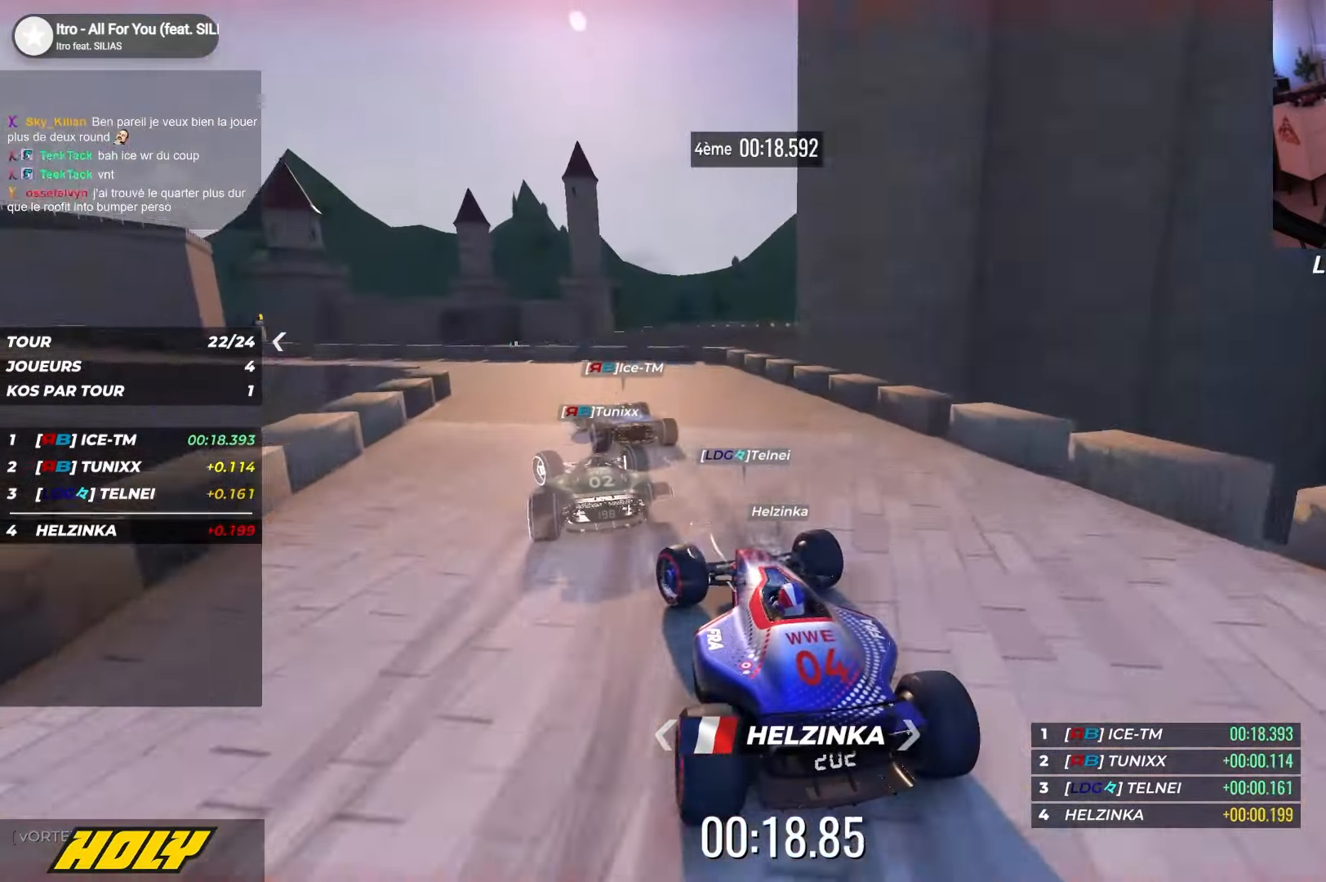
{"keys": ["left", "up"], "events": [[84, "up", "up"], [117, "up", "down"], [467, "up", "up"], [484, "up", "down"]]}
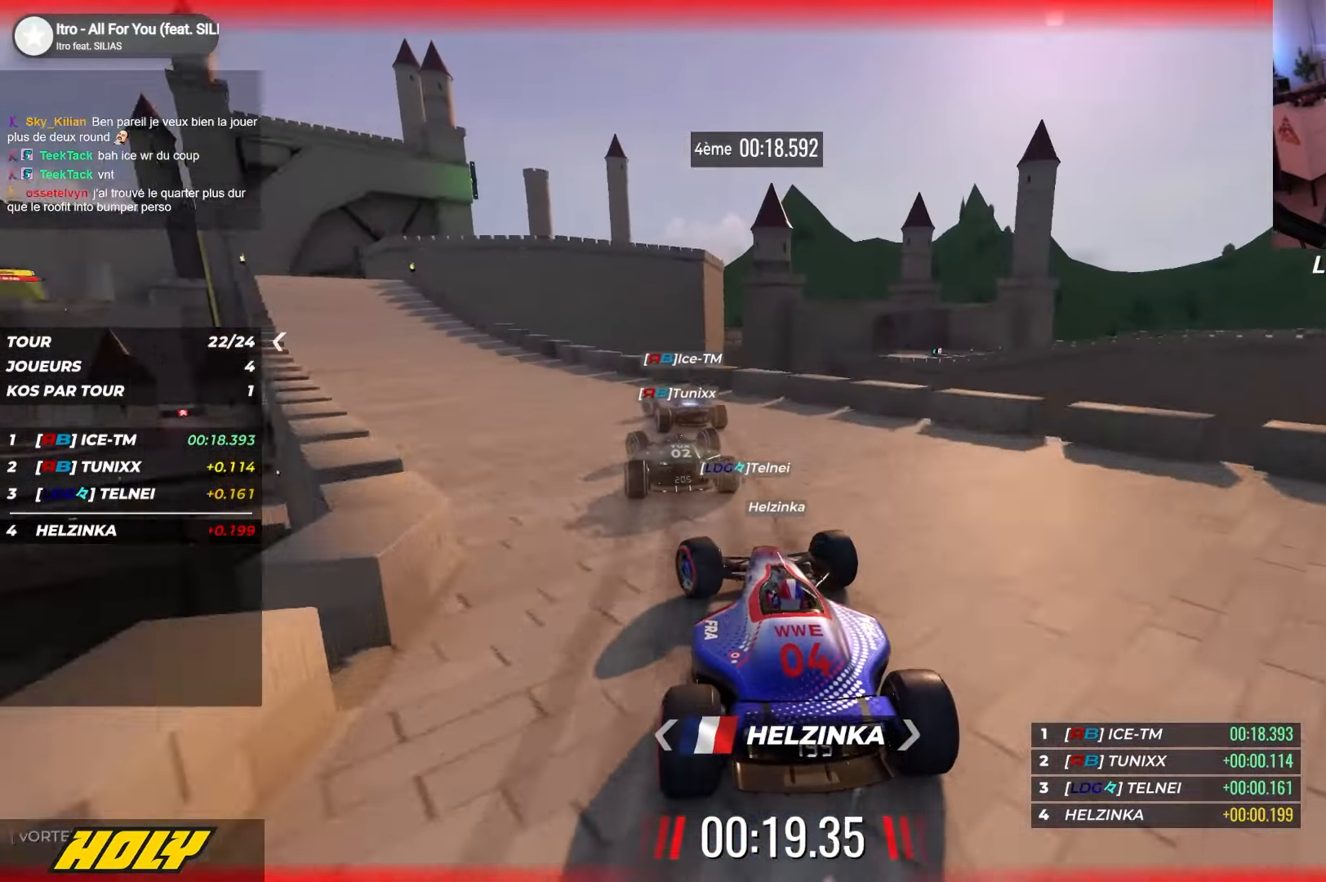
{"keys": ["up"], "events": [[450, "left", "up"]]}
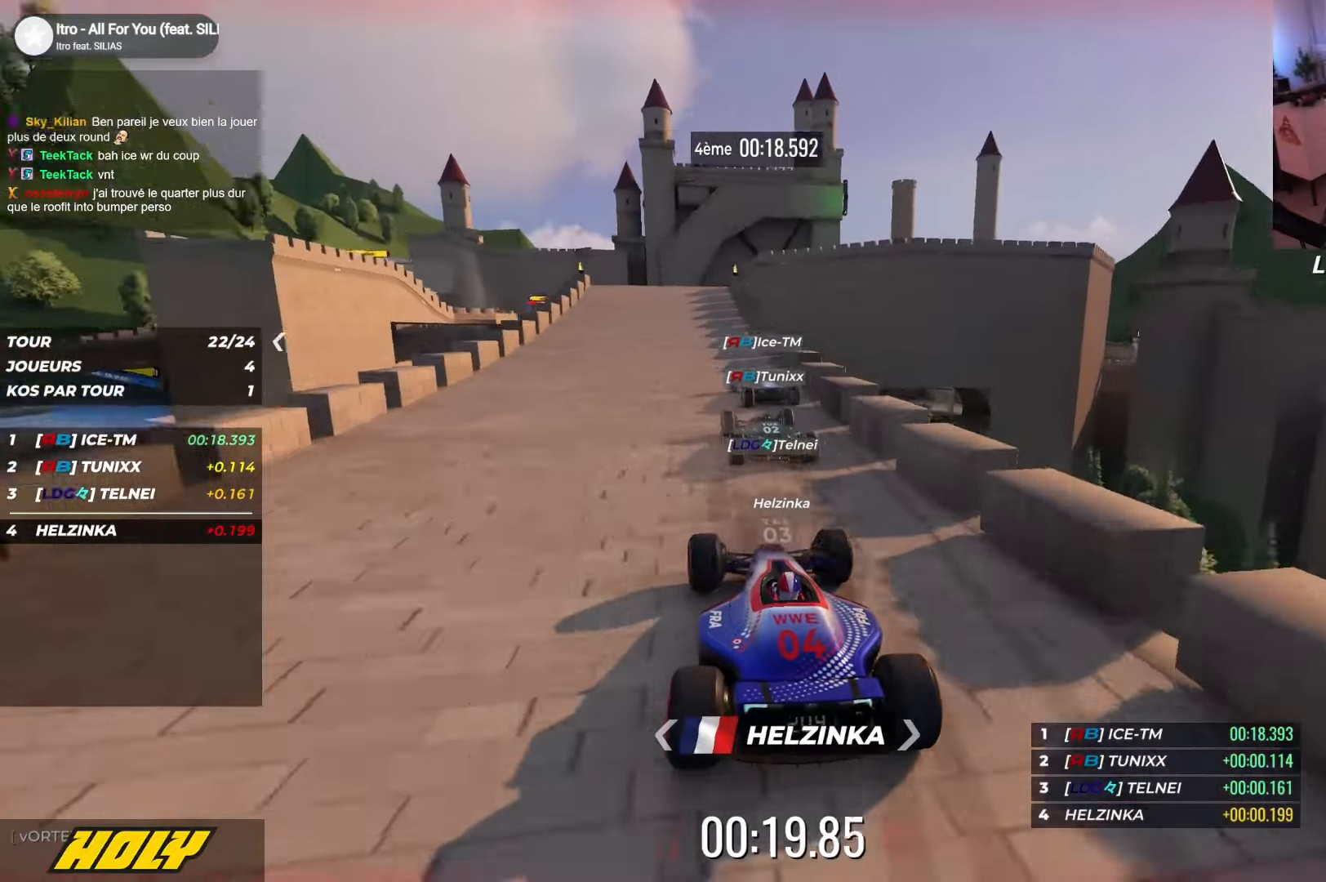
{"keys": ["up"], "events": [[367, "right", "down"], [450, "right", "up"]]}
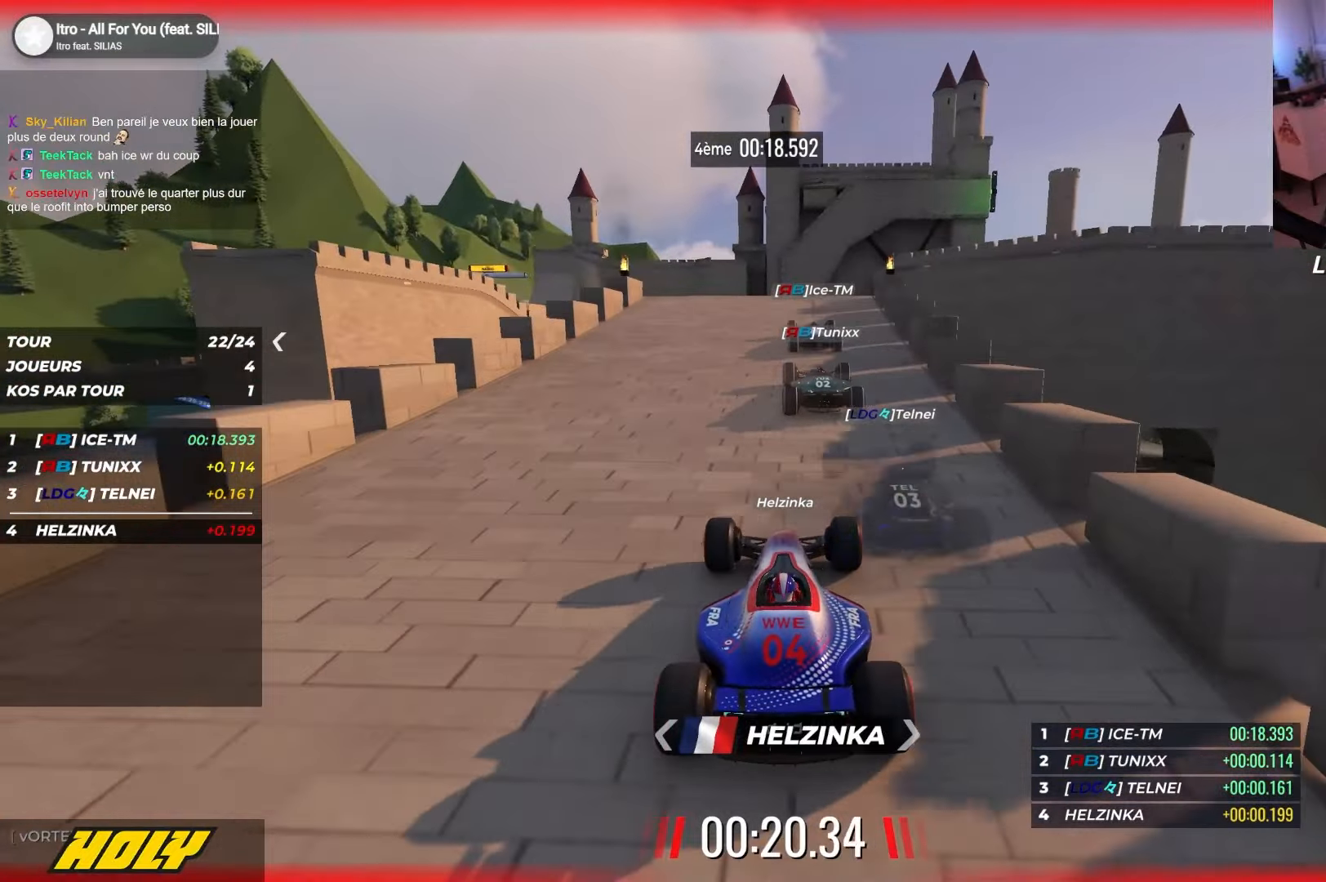
{"keys": ["up"], "events": []}
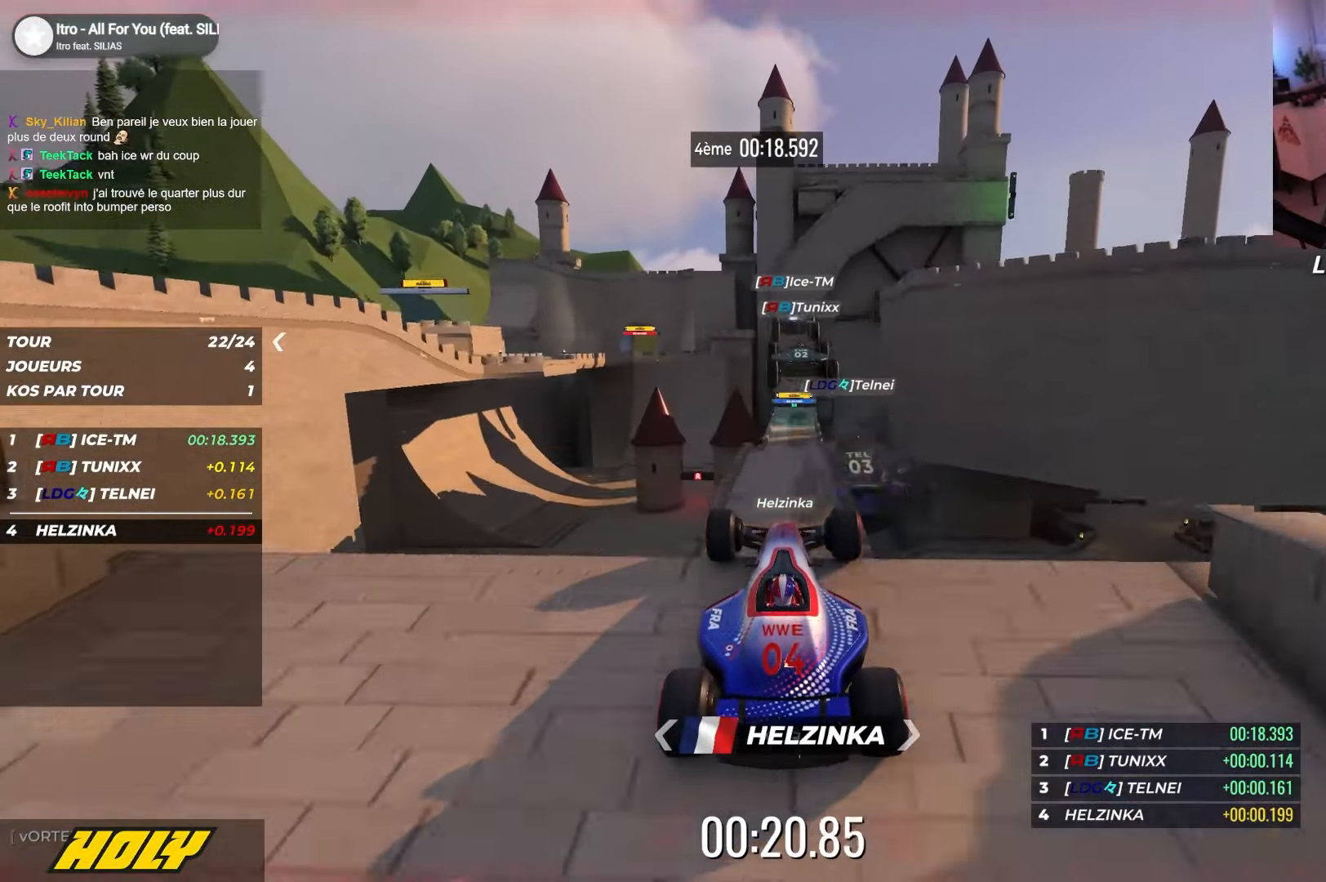
{"keys": ["up"], "events": []}
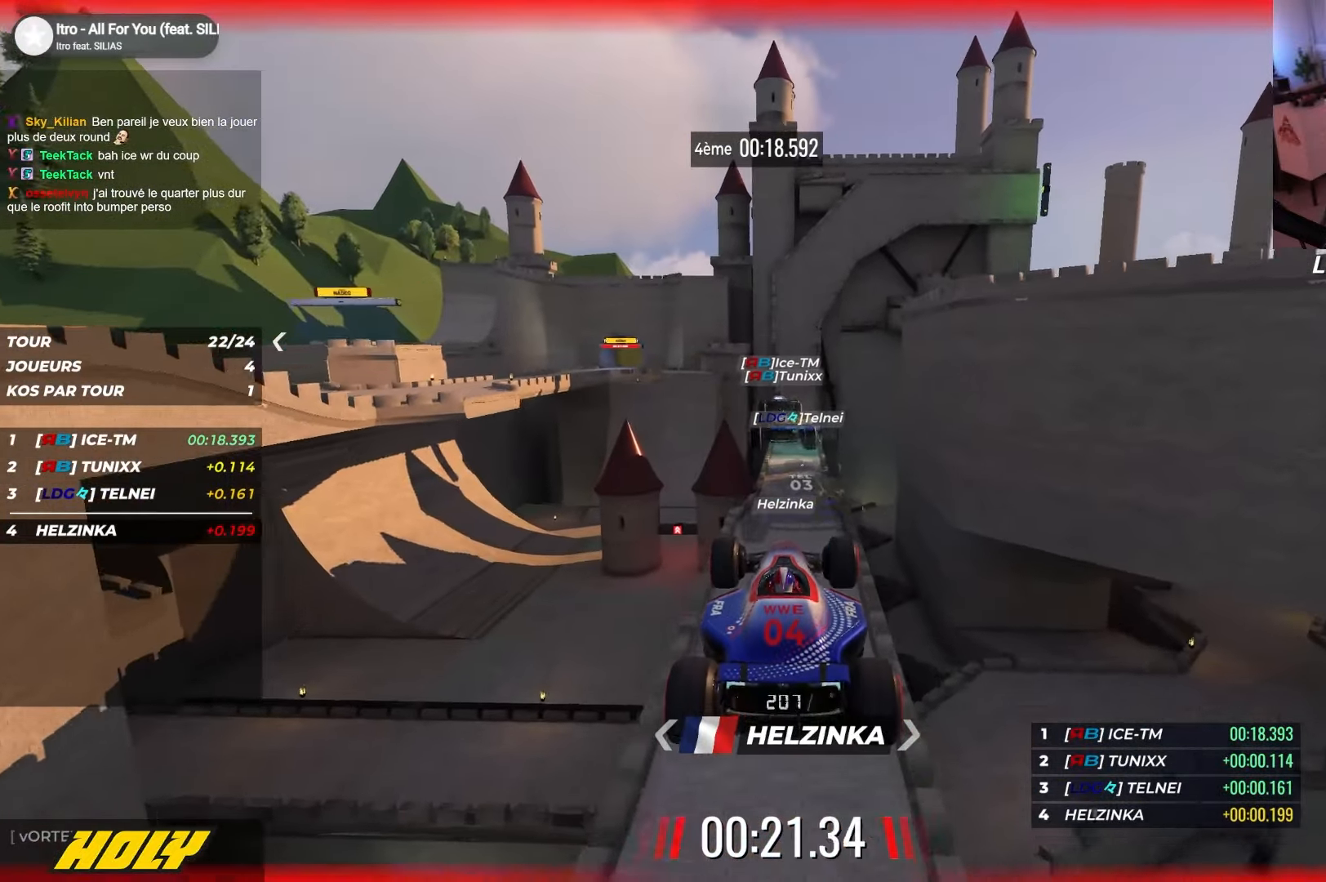
{"keys": ["up"], "events": []}
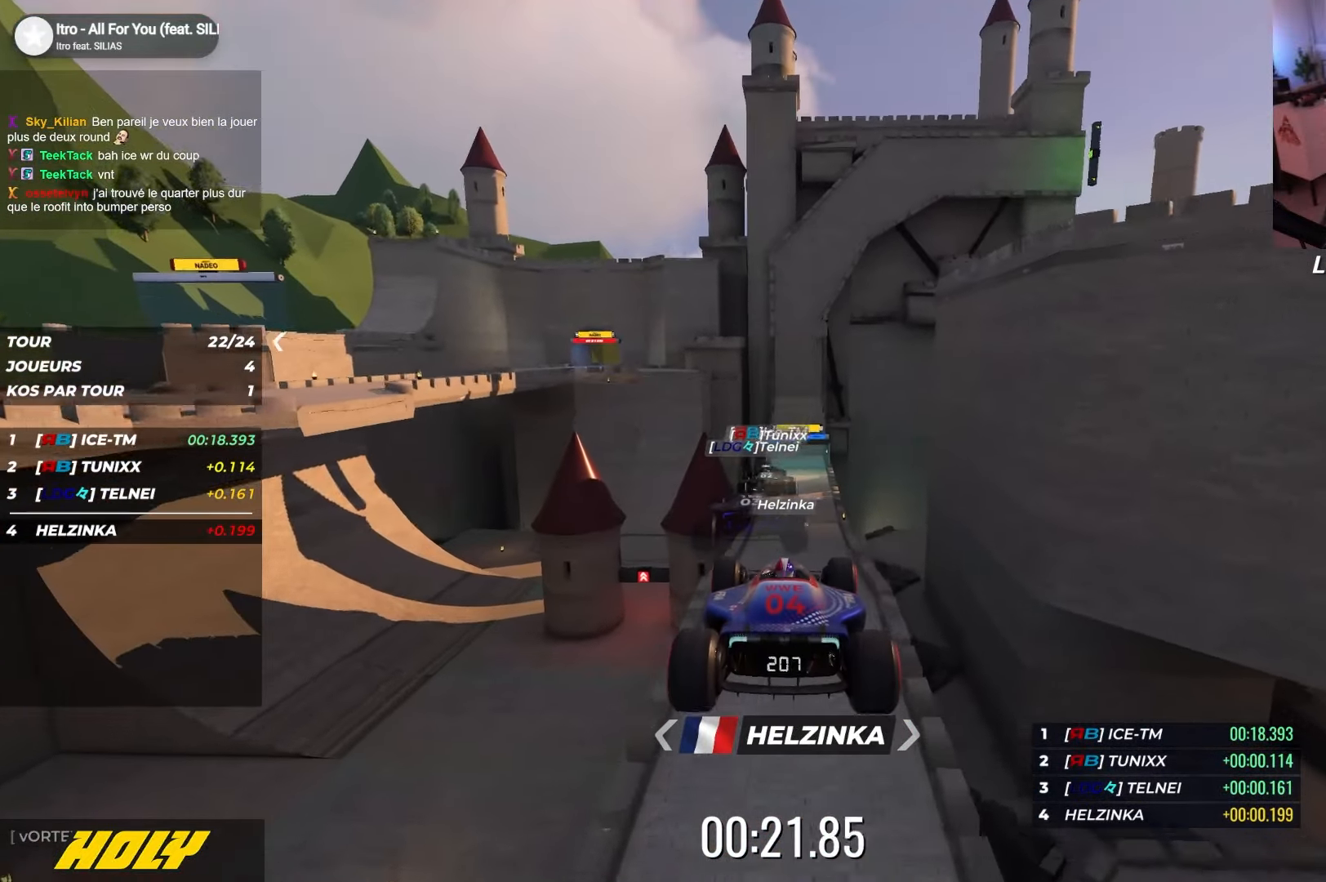
{"keys": ["up"], "events": [[200, "down", "down"], [317, "down", "up"]]}
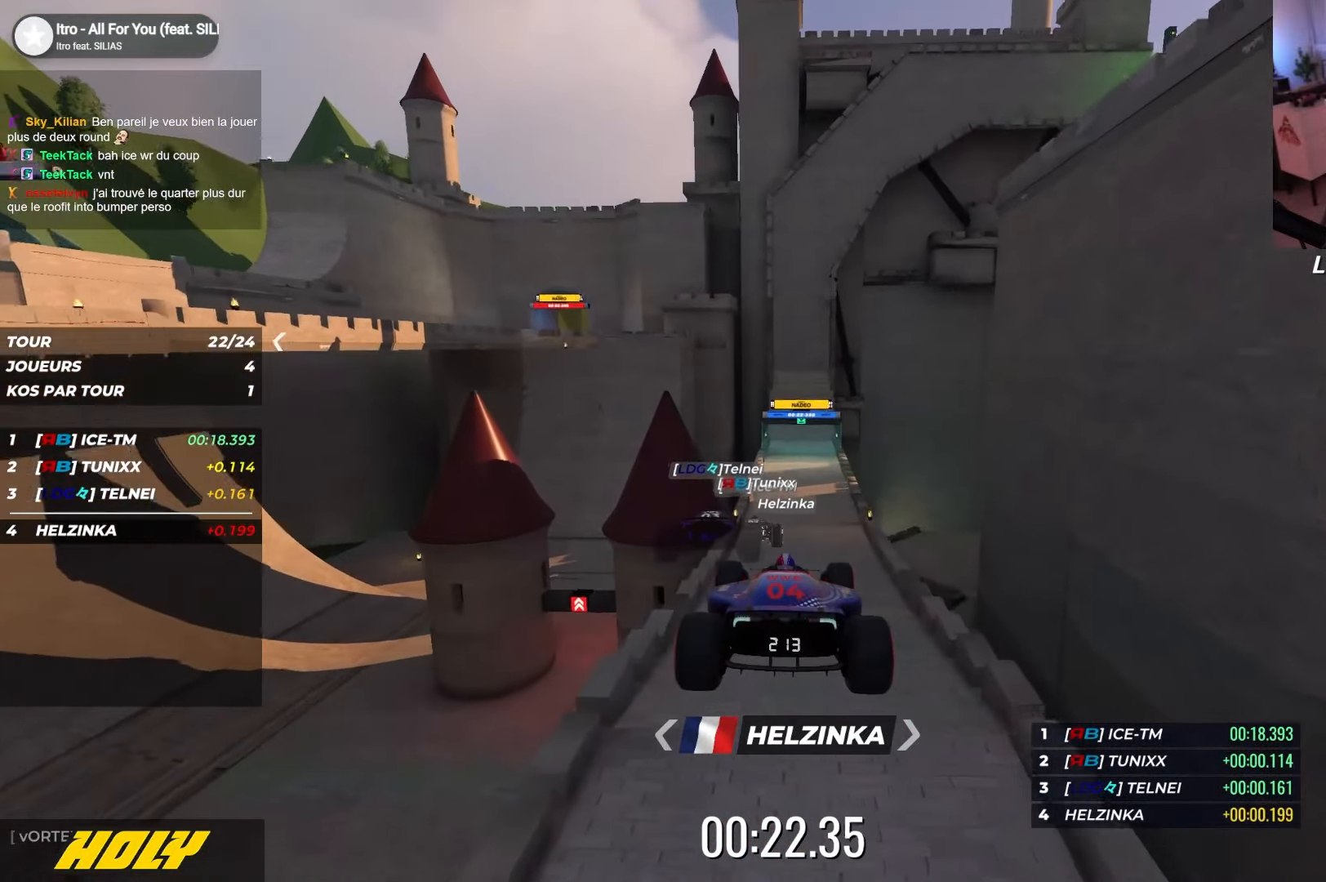
{"keys": ["up"], "events": []}
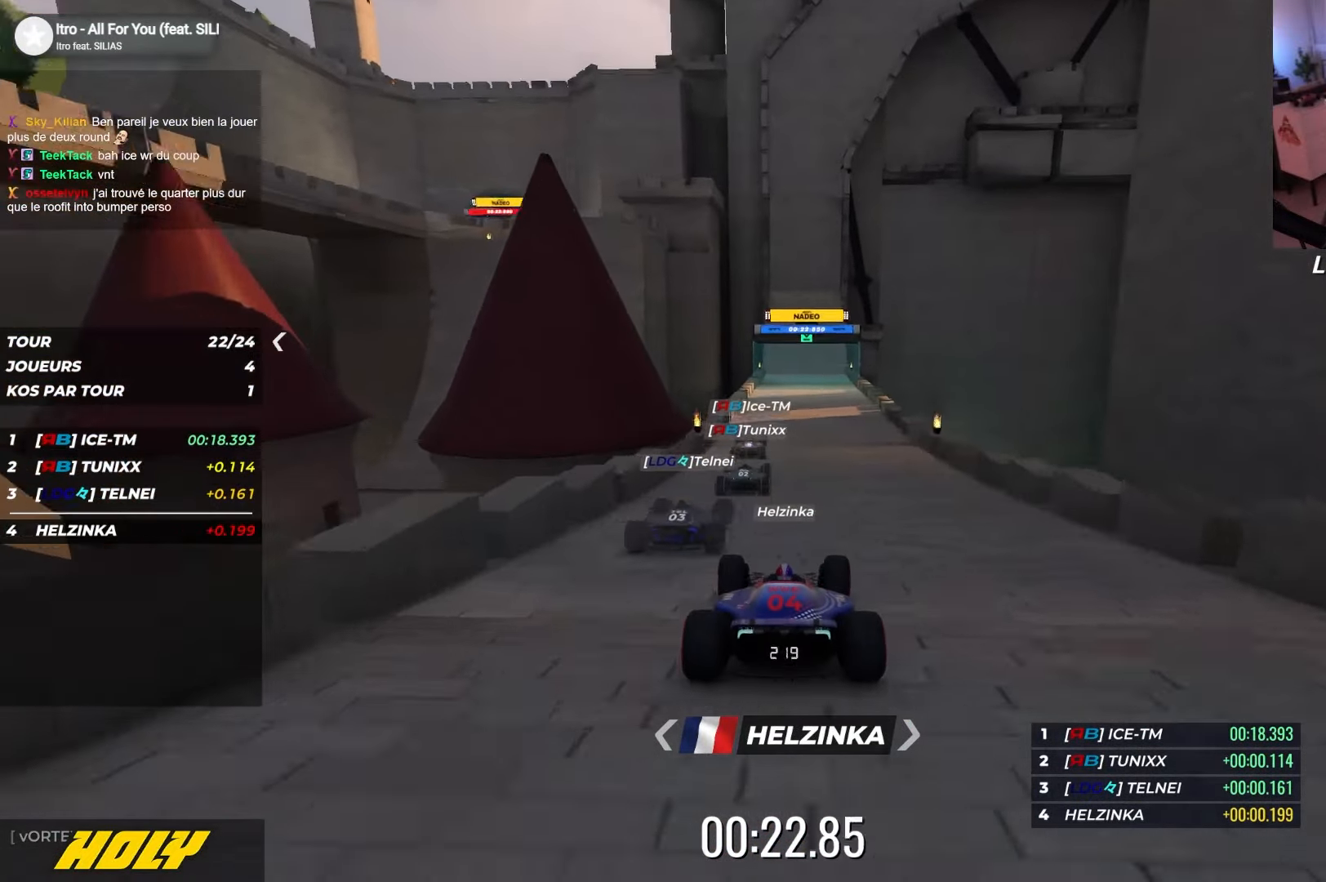
{"keys": ["up"], "events": []}
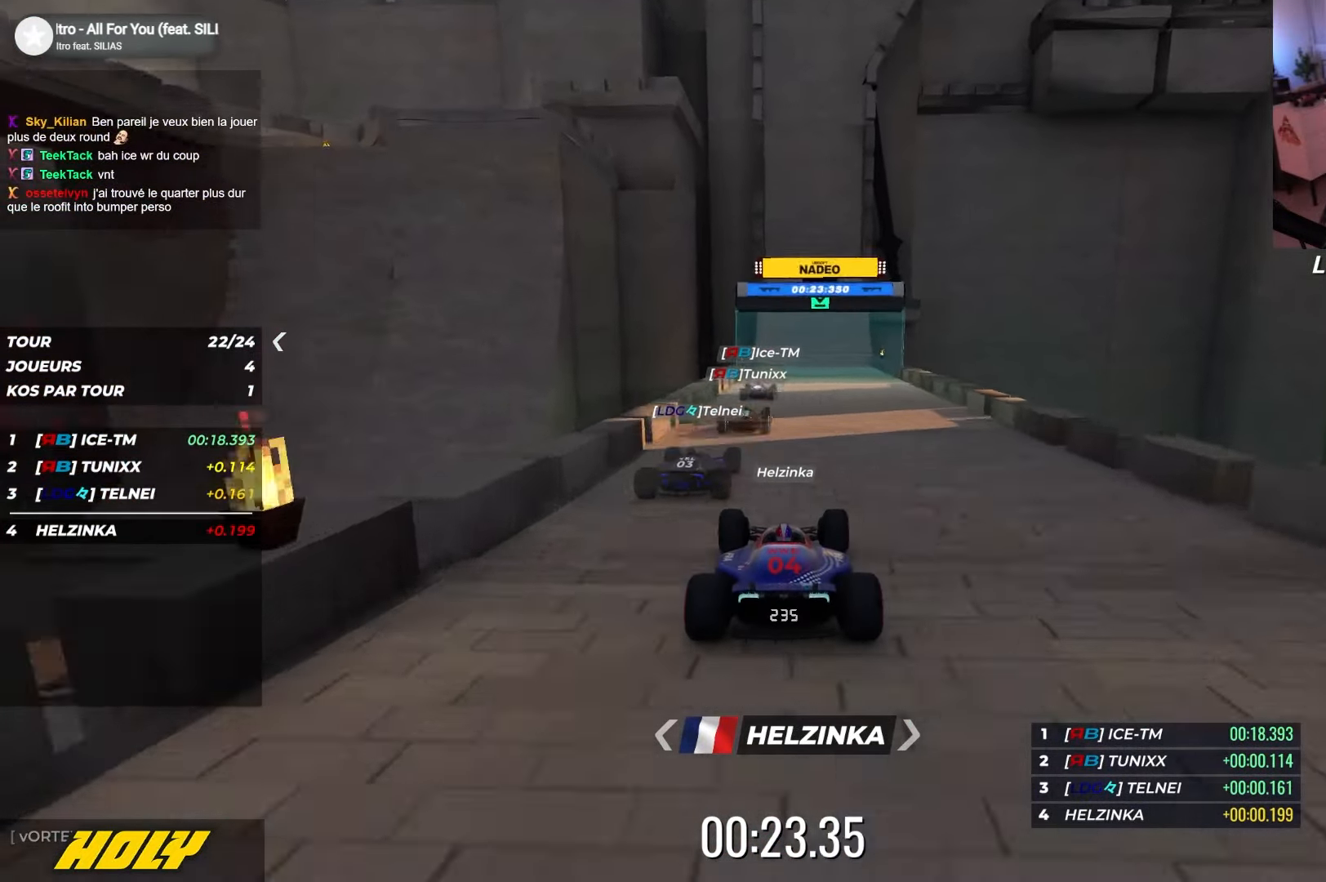
{"keys": ["up"], "events": []}
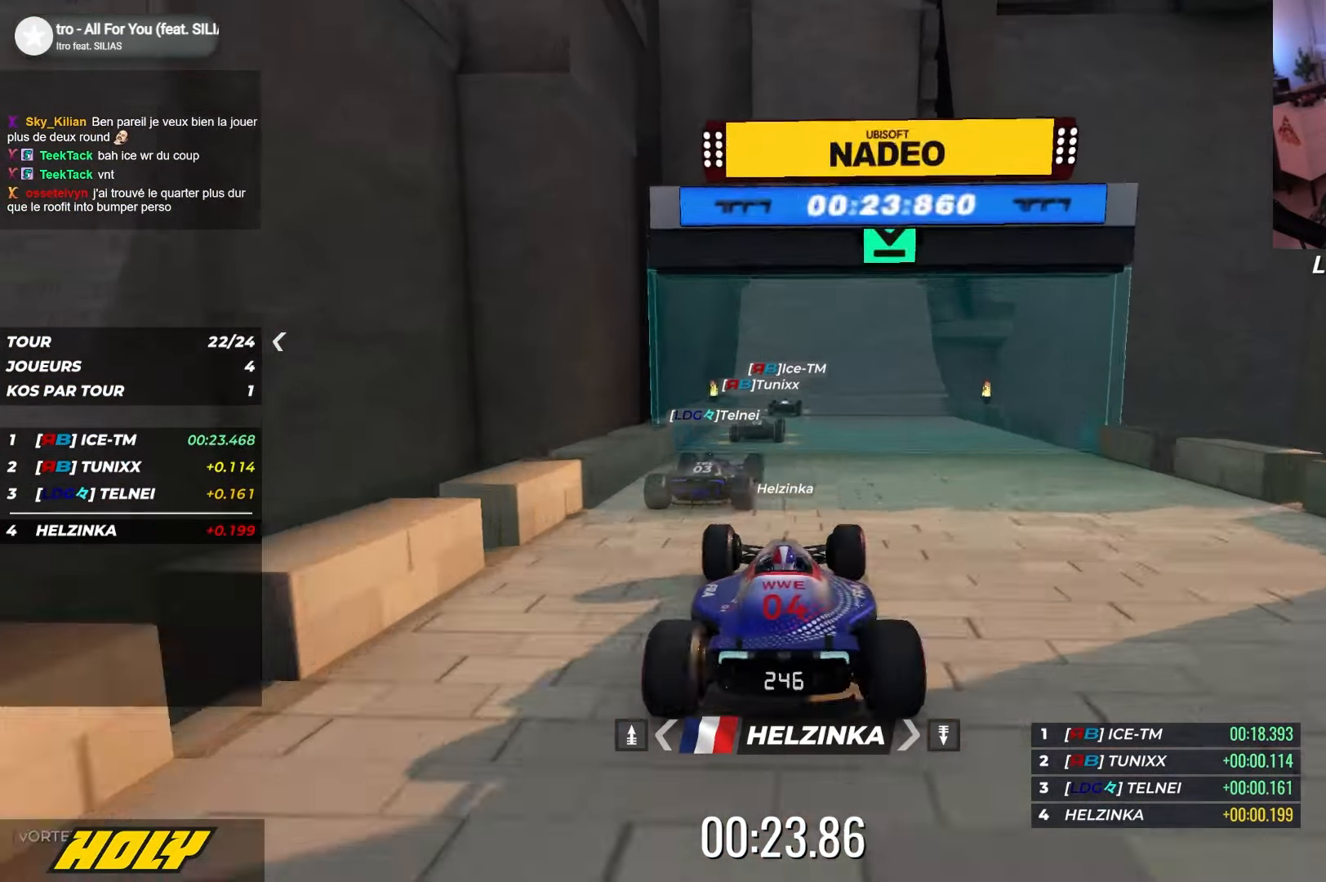
{"keys": ["right", "up"], "events": [[250, "right", "down"]]}
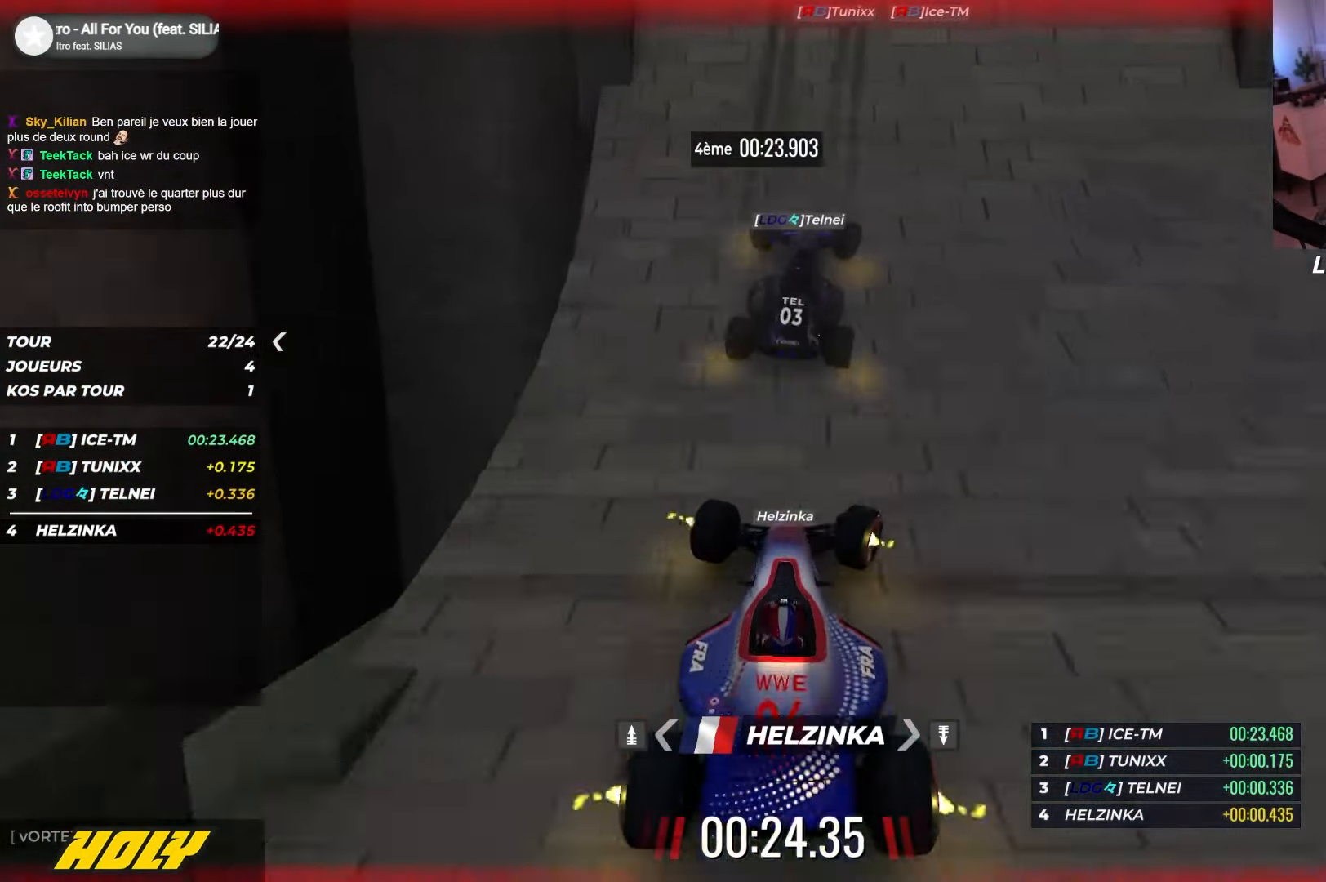
{"keys": ["right", "up"], "events": []}
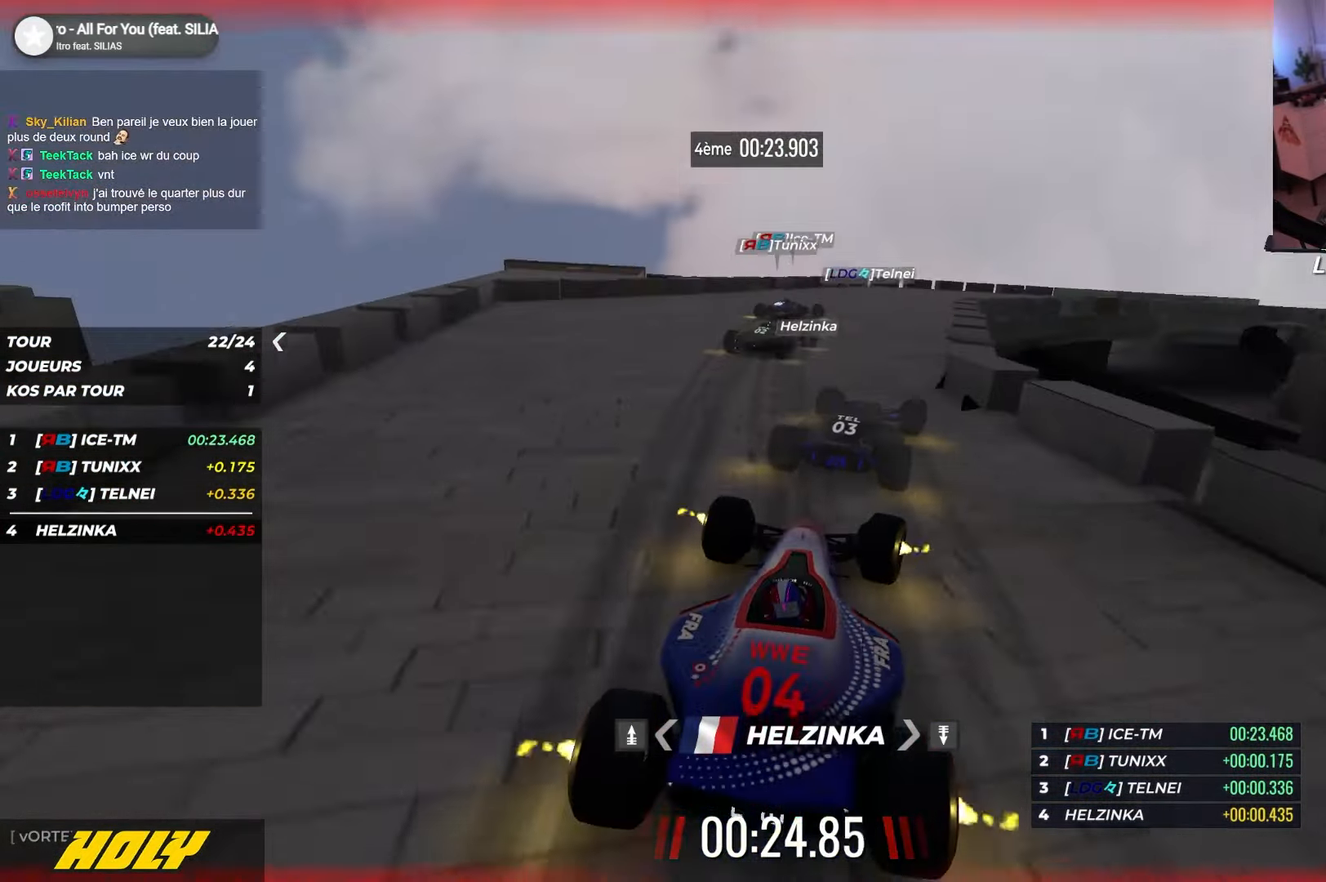
{"keys": ["right", "up"], "events": []}
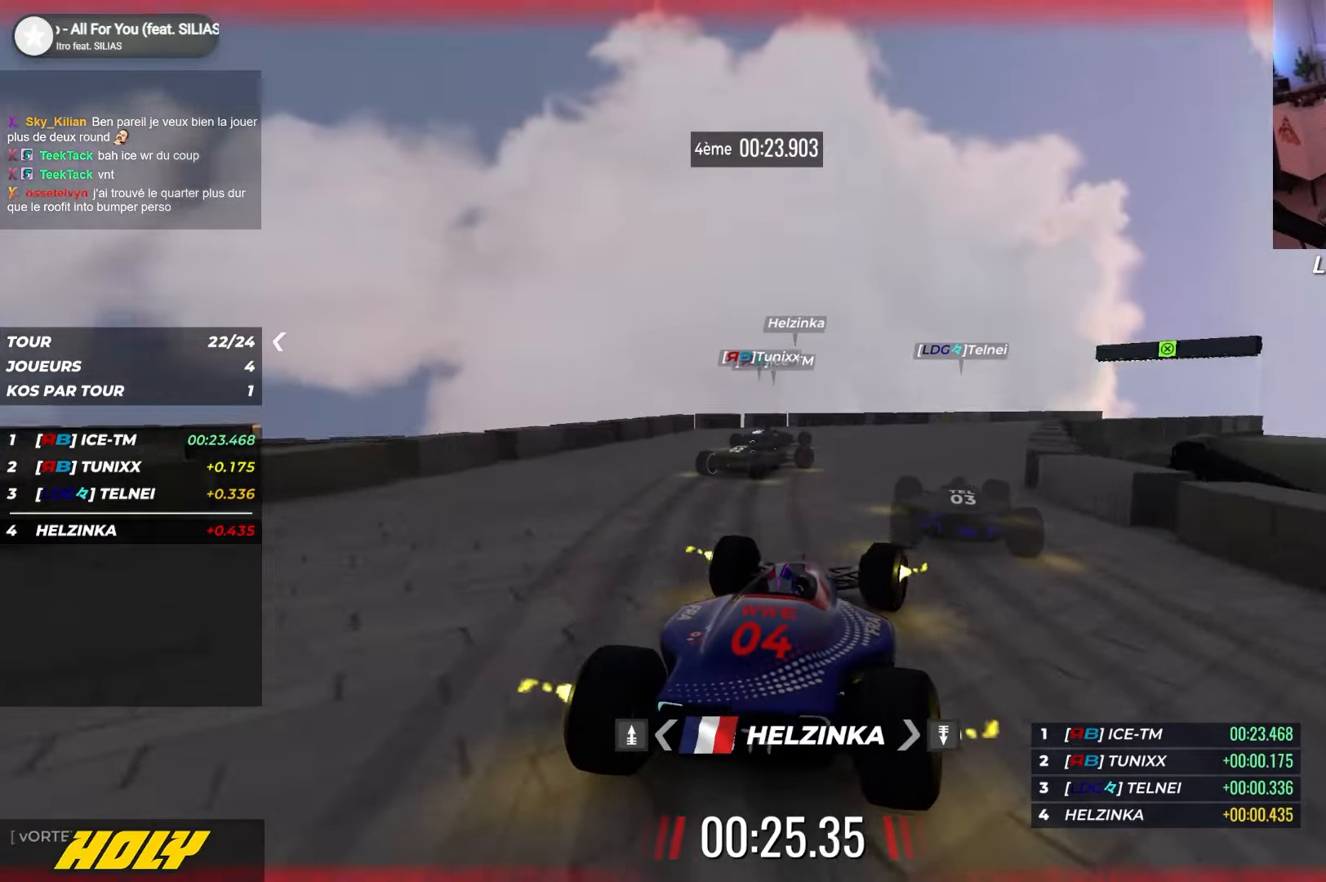
{"keys": ["right", "up"], "events": []}
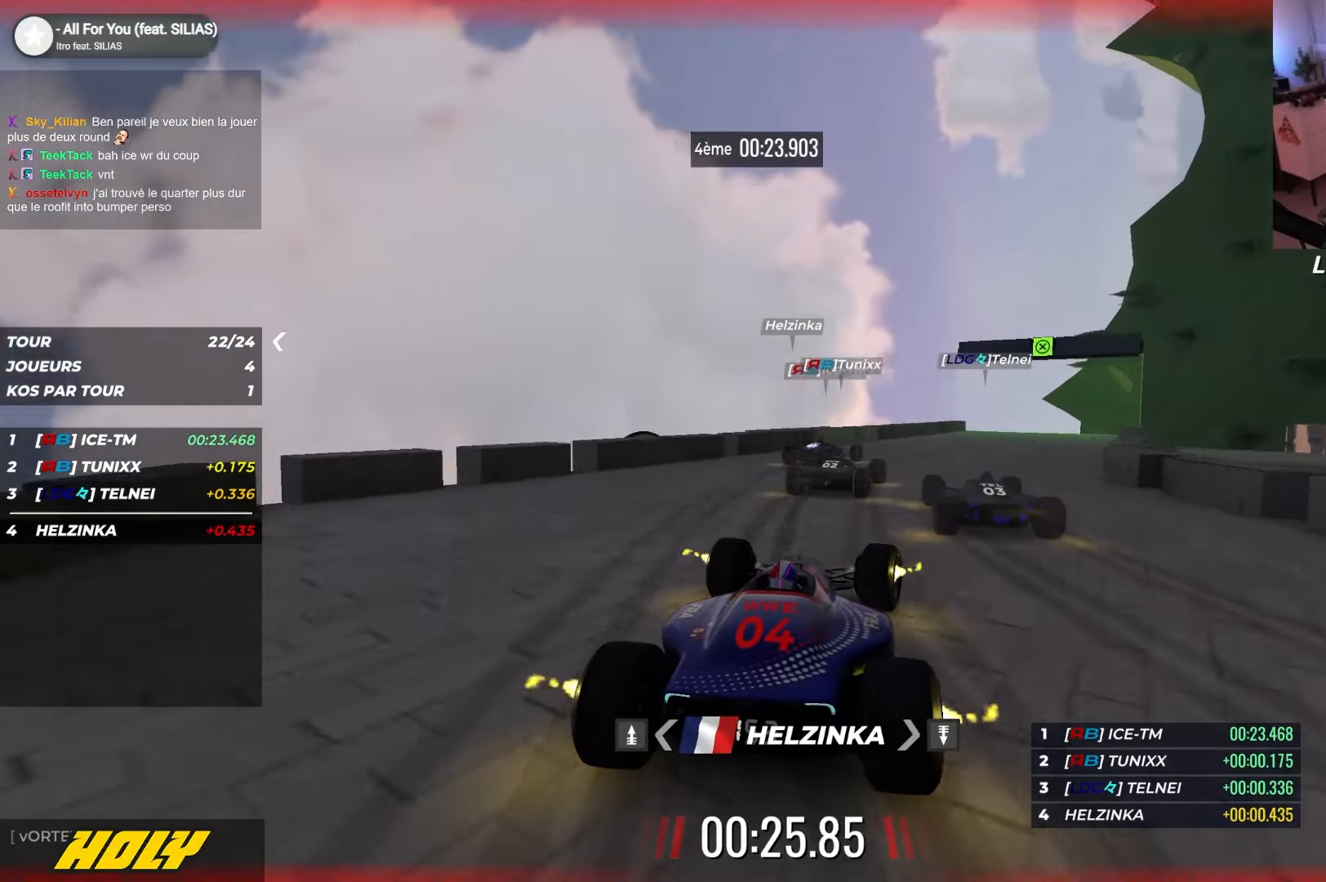
{"keys": ["right", "up"], "events": []}
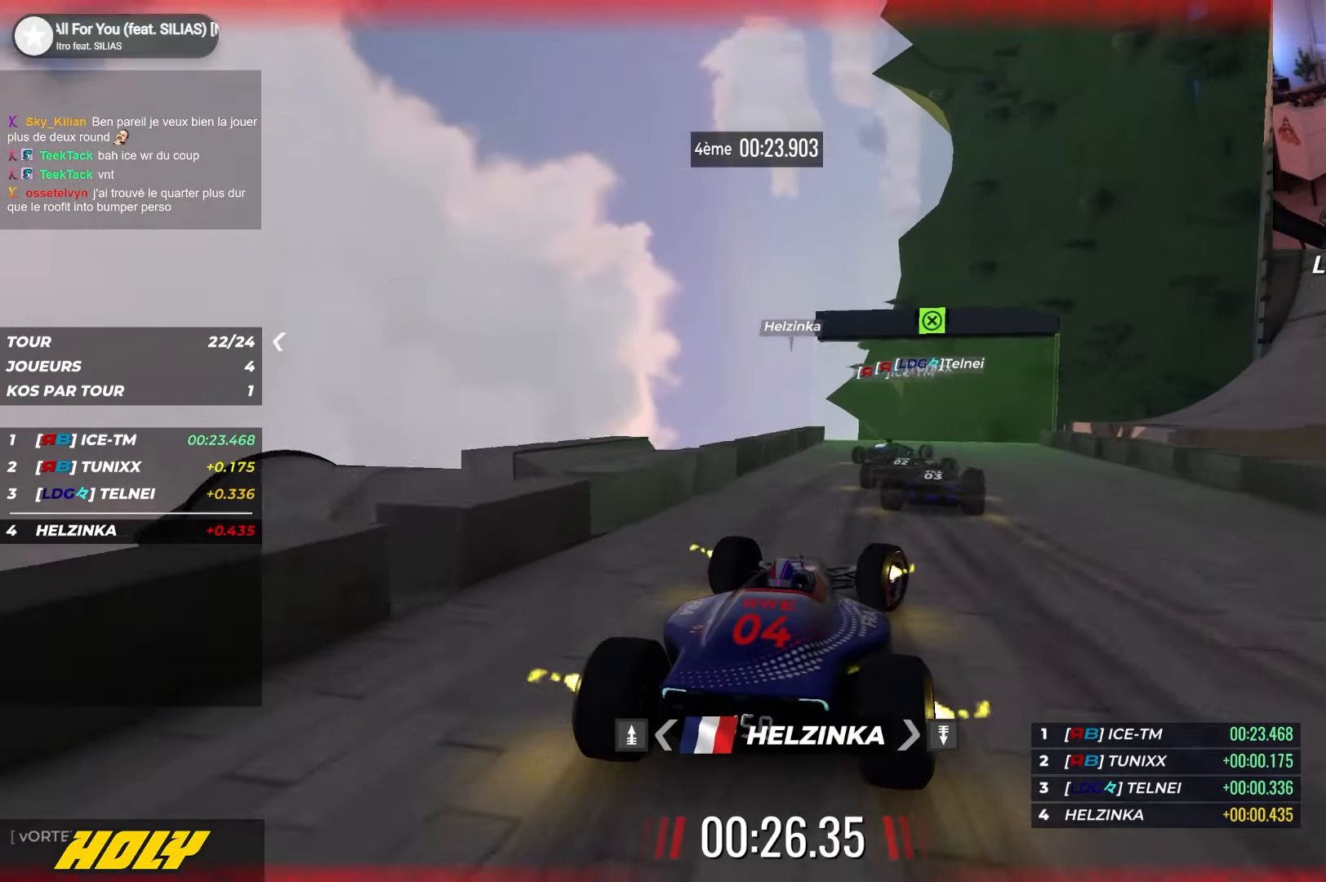
{"keys": ["right", "up"], "events": []}